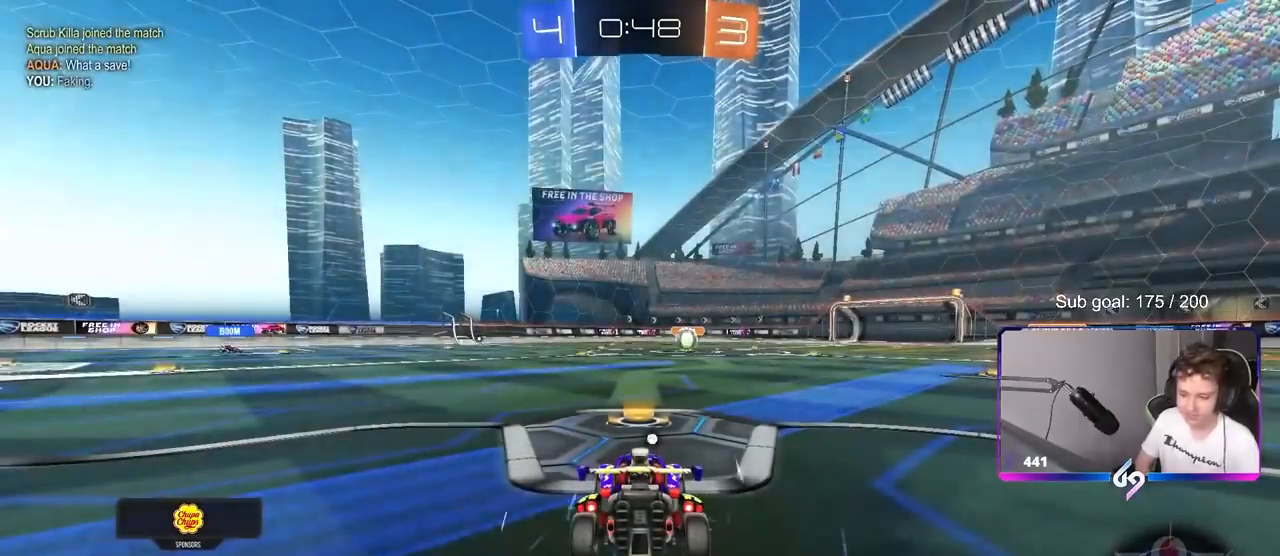
Gameplay with keyboard and mouse; each line is a JSON object with the keys and mouse buttons held at the frame after it. "events" lists presses ("down") and releases ("up") of "1", "2", "3", "4", "5", "a", "alt", "c", "caps_lock", "ctrl", "d", "e", "f", "g", "q", "r", "s", "shift", "space", "t", "tab", "v", "w", "x", "z", "mouse_left", "mouse_wheel" and "mouse_right" between this image and that frame as [ms after this image, input, new state], when the widget could be followed in between. "mouse_left", "mouse_wheel", "mouse_right" = the "left", "wheel", "right" buttons of the "mouse" list. No other keys are recorded. "wheel" means that the mouse wheel is clicked or scrolled. "mouse_move" is the direction in which the mouse moves at that frame (one of eight, or "still"), when it could be read.
{"keys": ["space"], "mouse": [], "mouse_move": "still", "events": [[400, "space", "down"]]}
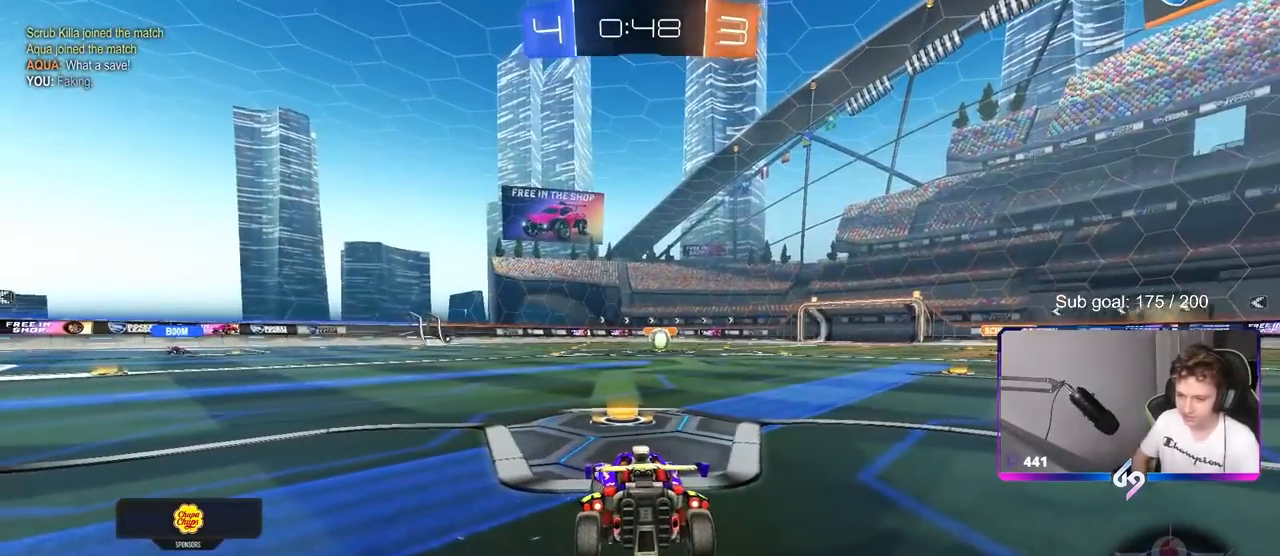
{"keys": [], "mouse": ["wheel"], "mouse_move": "up", "events": [[33, "space", "up"], [367, "mouse_wheel", "down"]]}
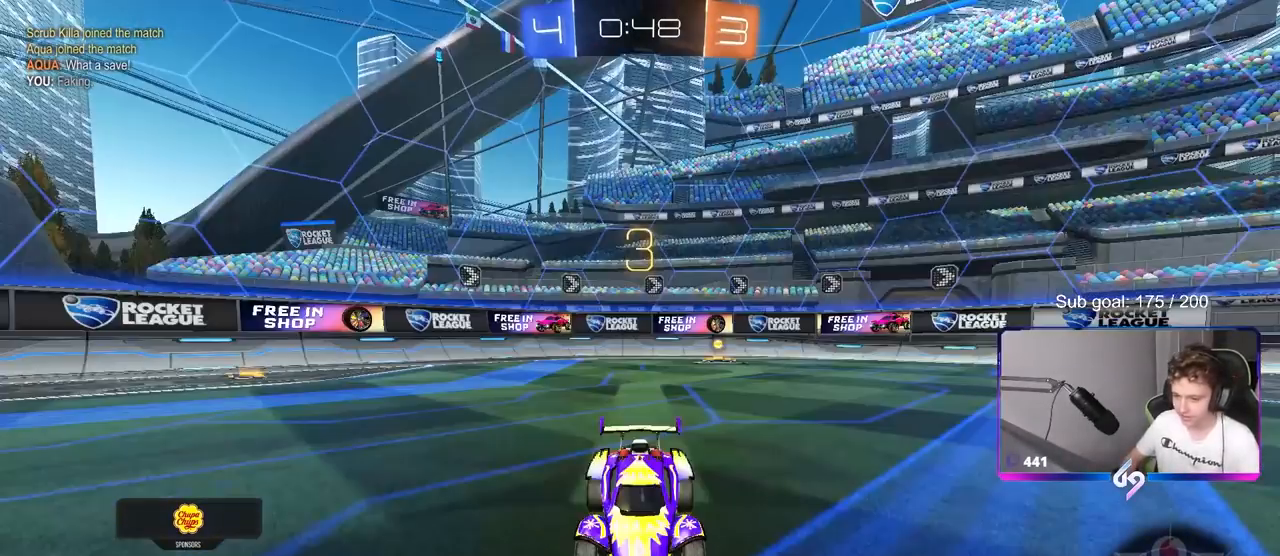
{"keys": ["tab"], "mouse": [], "mouse_move": "still", "events": [[17, "mouse_wheel", "up"], [150, "mouse_wheel", "down"], [283, "mouse_wheel", "up"], [283, "tab", "down"]]}
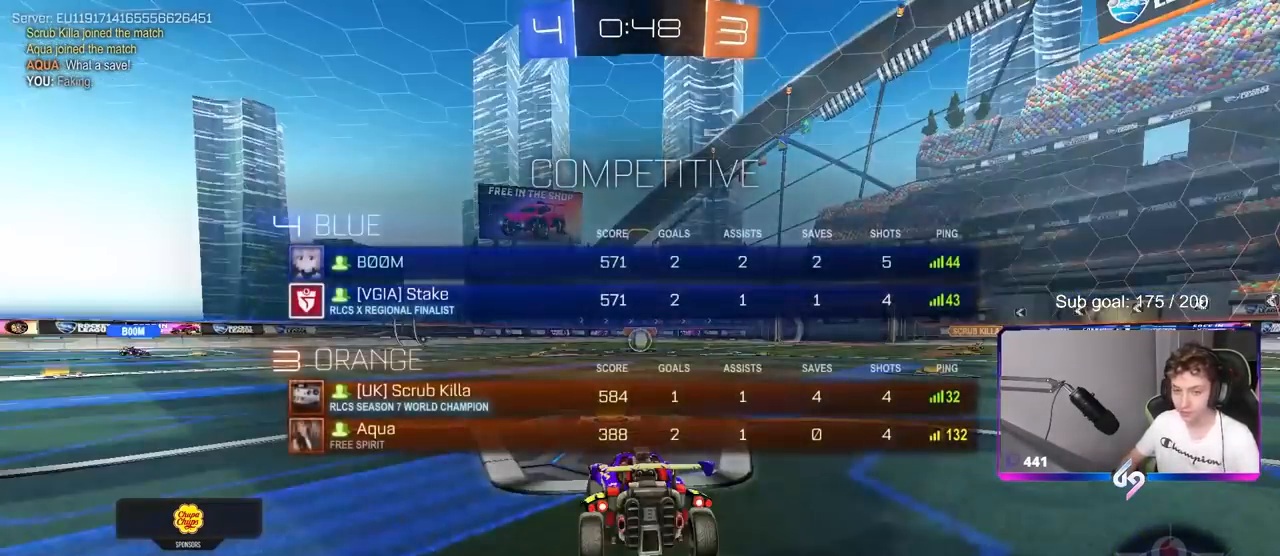
{"keys": [], "mouse": ["wheel"], "mouse_move": "still", "events": [[67, "mouse_wheel", "down"], [67, "tab", "up"], [267, "mouse_wheel", "up"], [417, "mouse_wheel", "down"]]}
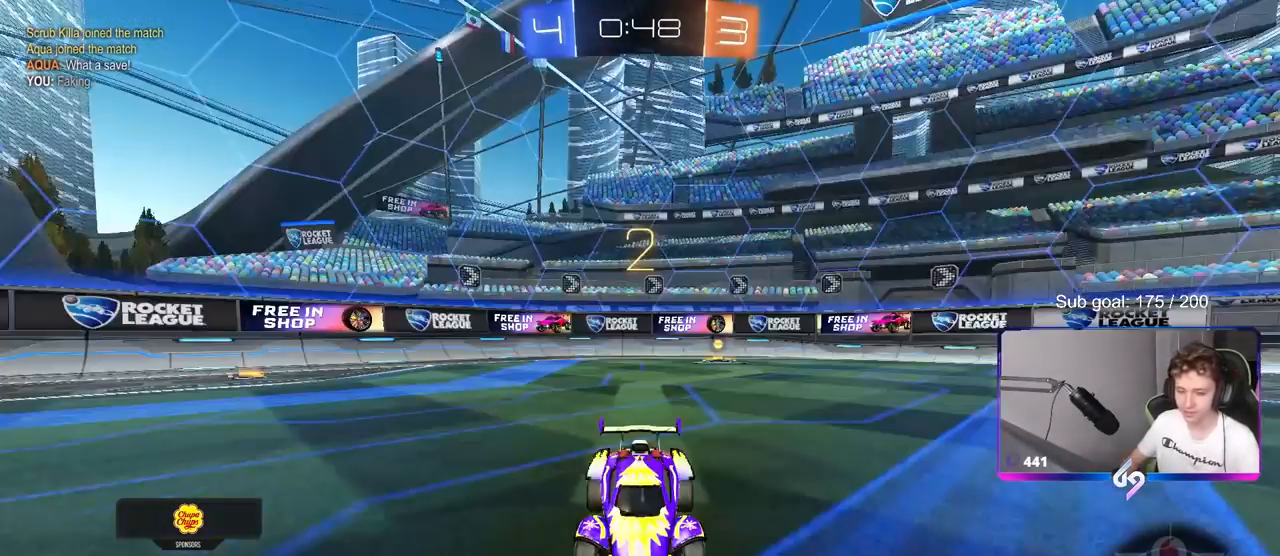
{"keys": [], "mouse": [], "mouse_move": "up", "events": [[50, "mouse_wheel", "up"], [183, "mouse_wheel", "down"], [333, "mouse_wheel", "up"]]}
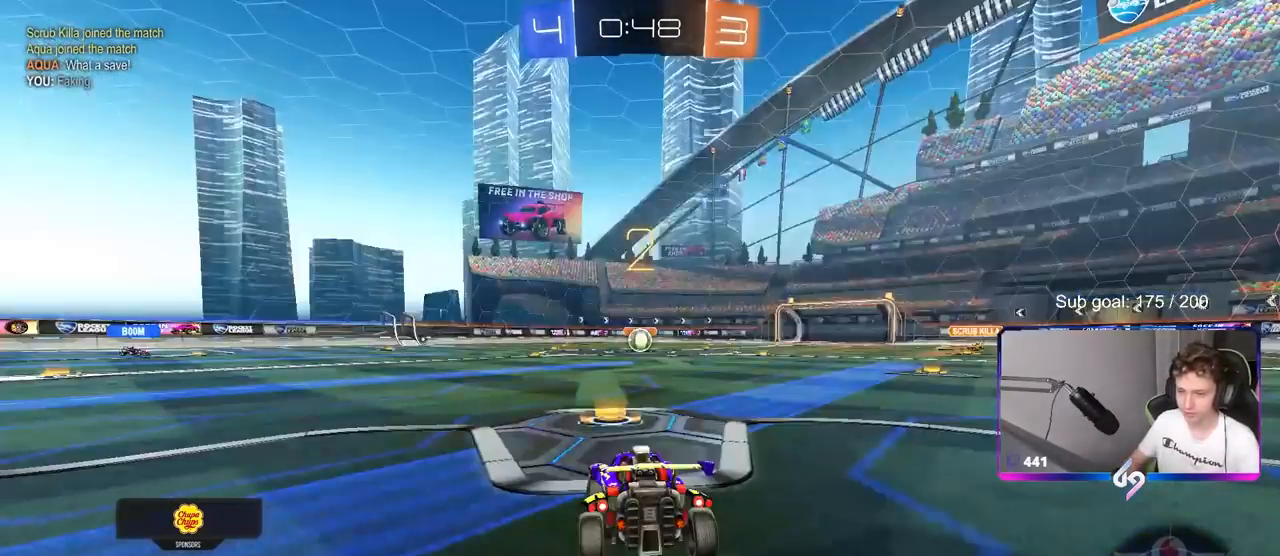
{"keys": ["tab", "w"], "mouse": [], "mouse_move": "still", "events": [[17, "tab", "down"], [300, "w", "down"]]}
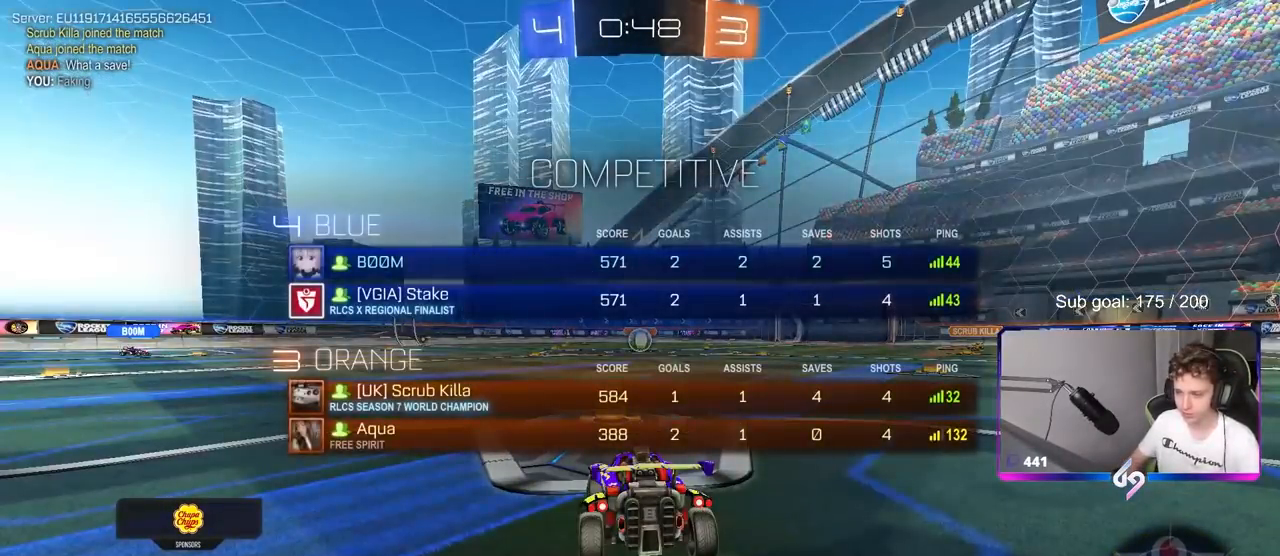
{"keys": ["w"], "mouse": [], "mouse_move": "down-right", "events": [[133, "tab", "up"]]}
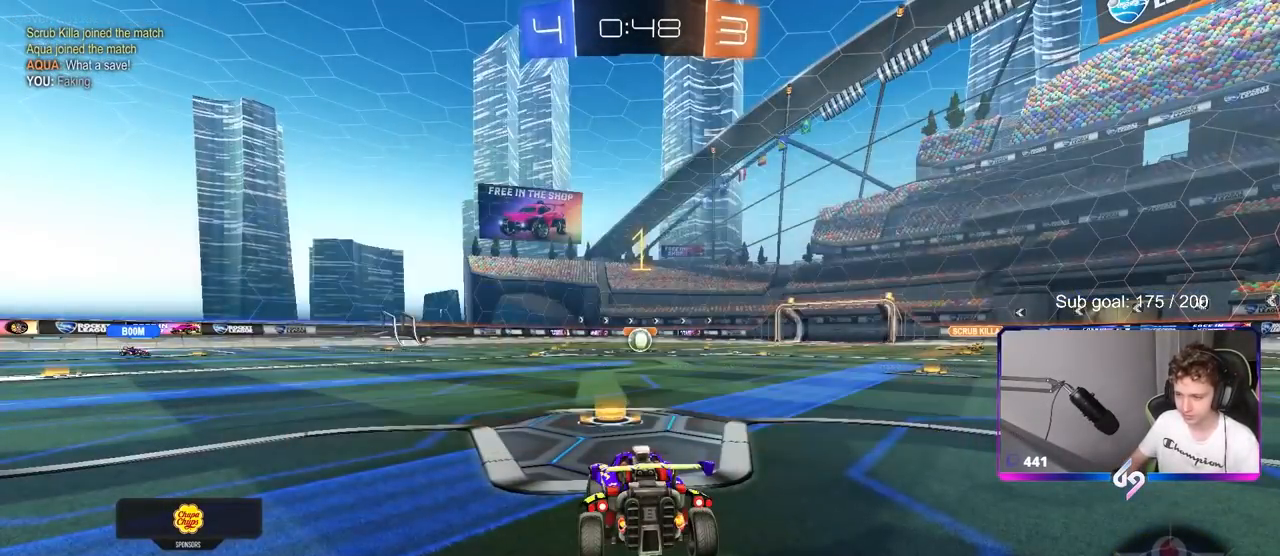
{"keys": ["a", "s", "shift"], "mouse": [], "mouse_move": "down-left", "events": [[233, "mouse_right", "down"], [283, "a", "down"], [283, "shift", "down"], [333, "mouse_right", "up"], [383, "mouse_right", "down"], [433, "s", "down"], [433, "w", "up"], [500, "mouse_right", "up"]]}
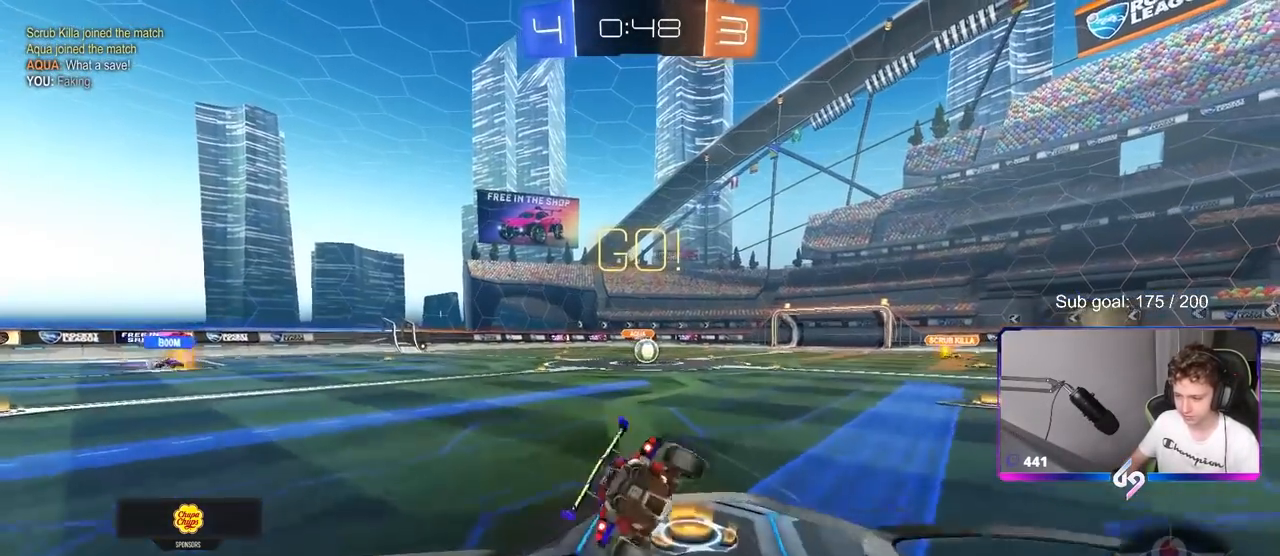
{"keys": ["a", "s", "shift"], "mouse": [], "mouse_move": "still", "events": [[300, "s", "up"], [383, "s", "down"]]}
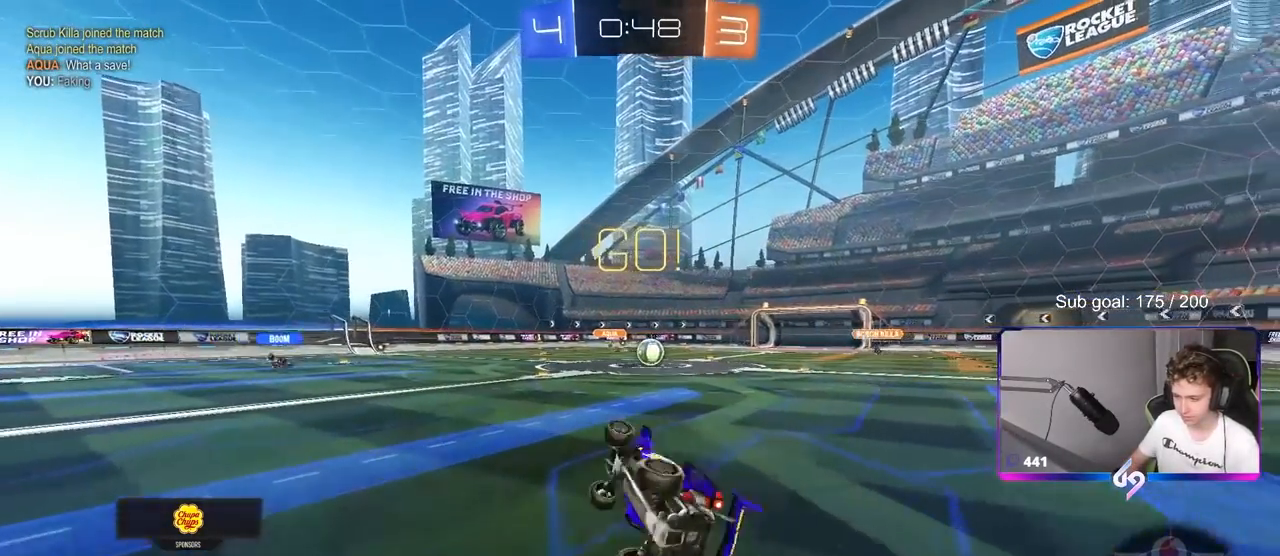
{"keys": ["d", "w"], "mouse": [], "mouse_move": "still", "events": [[83, "s", "up"], [117, "a", "up"], [117, "shift", "up"], [300, "w", "down"], [400, "d", "down"]]}
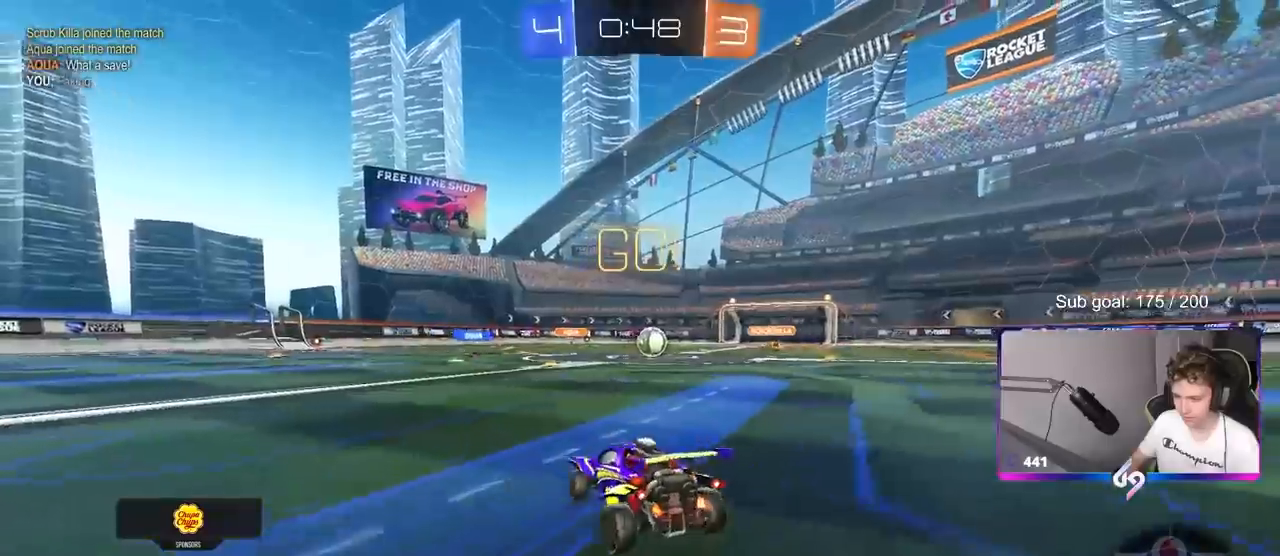
{"keys": ["w"], "mouse": [], "mouse_move": "left", "events": [[100, "d", "up"], [383, "d", "down"], [467, "d", "up"]]}
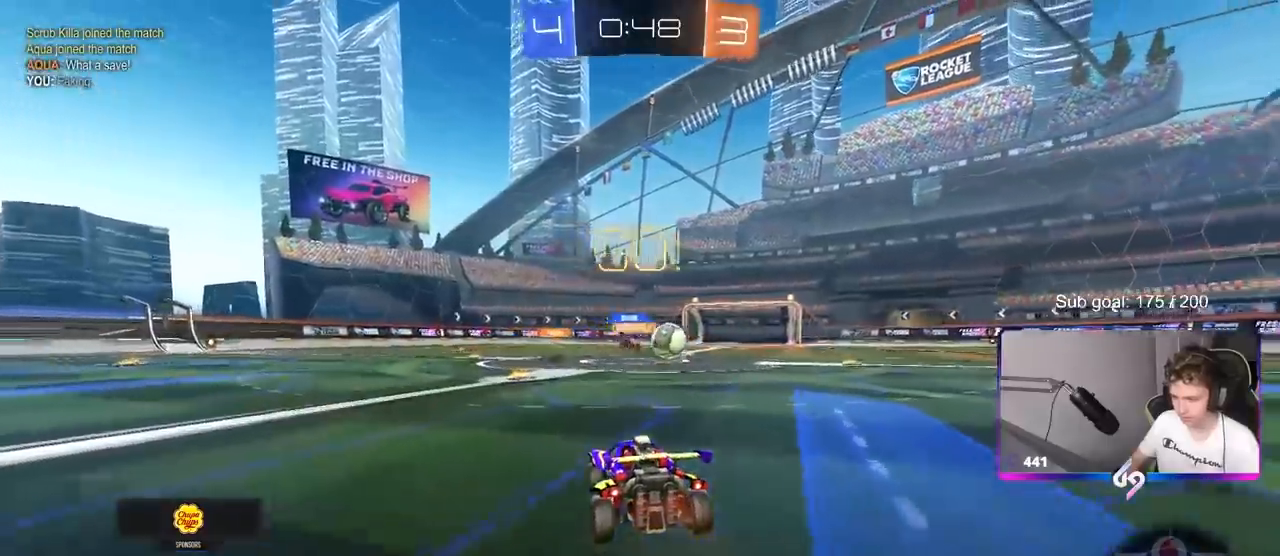
{"keys": ["d", "w"], "mouse": ["left"], "mouse_move": "still", "events": [[50, "d", "down"], [150, "shift", "down"], [250, "shift", "up"], [333, "mouse_left", "down"]]}
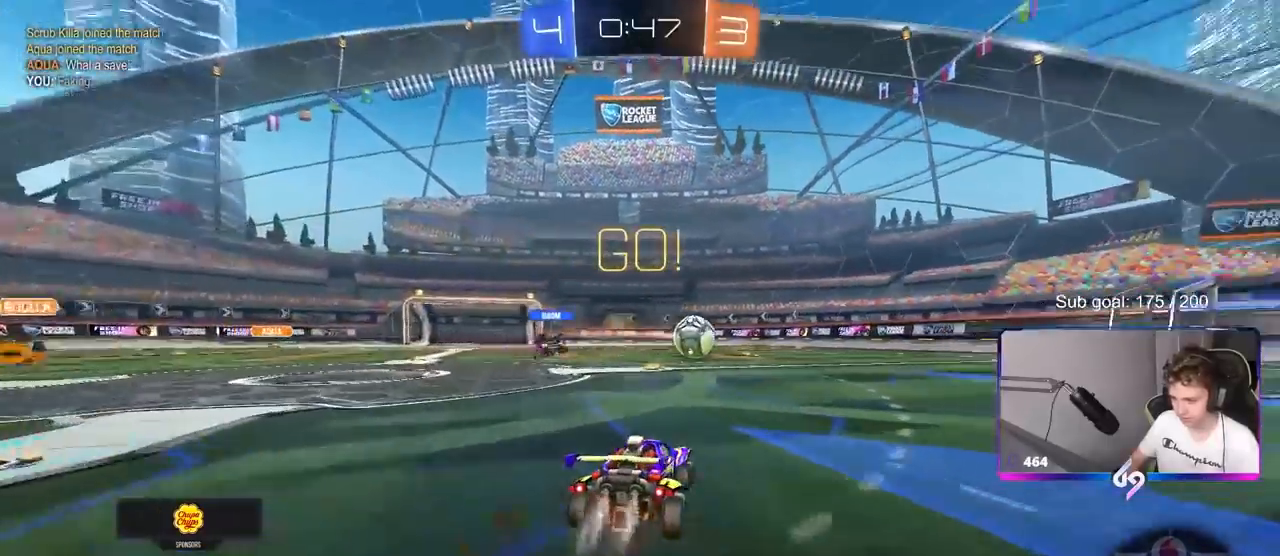
{"keys": ["d", "s", "shift"], "mouse": ["left"], "mouse_move": "up-left", "events": [[167, "mouse_right", "down"], [217, "d", "up"], [217, "mouse_right", "up"], [217, "shift", "down"], [267, "d", "down"], [267, "mouse_right", "down"], [350, "s", "down"], [350, "w", "up"], [500, "mouse_right", "up"]]}
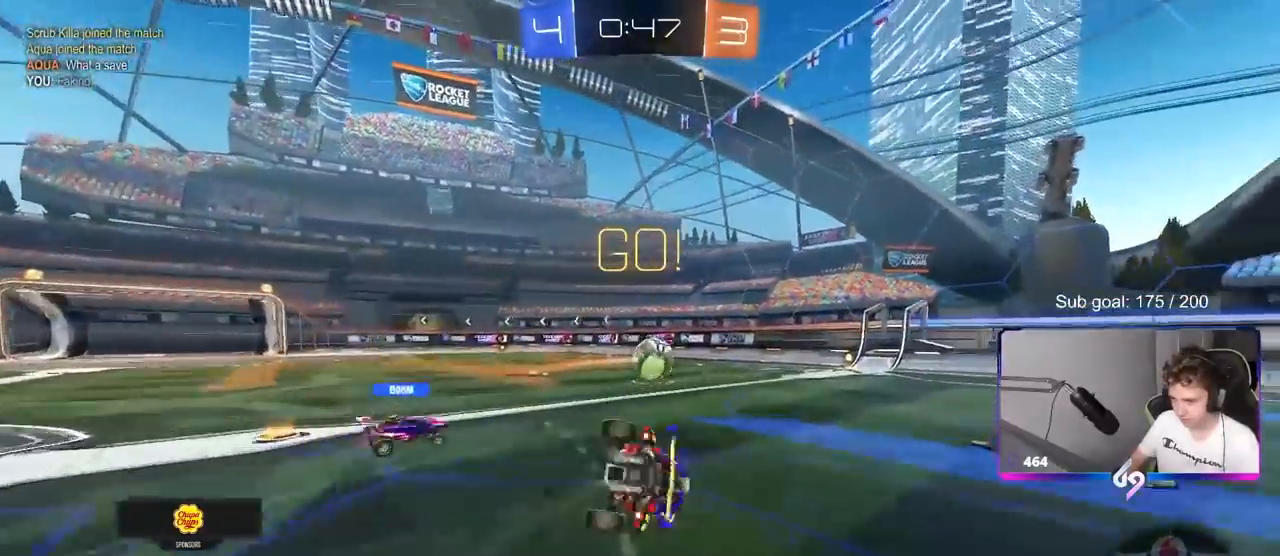
{"keys": ["d", "s", "shift"], "mouse": [], "mouse_move": "still", "events": [[183, "mouse_left", "up"], [183, "s", "up"], [367, "s", "down"]]}
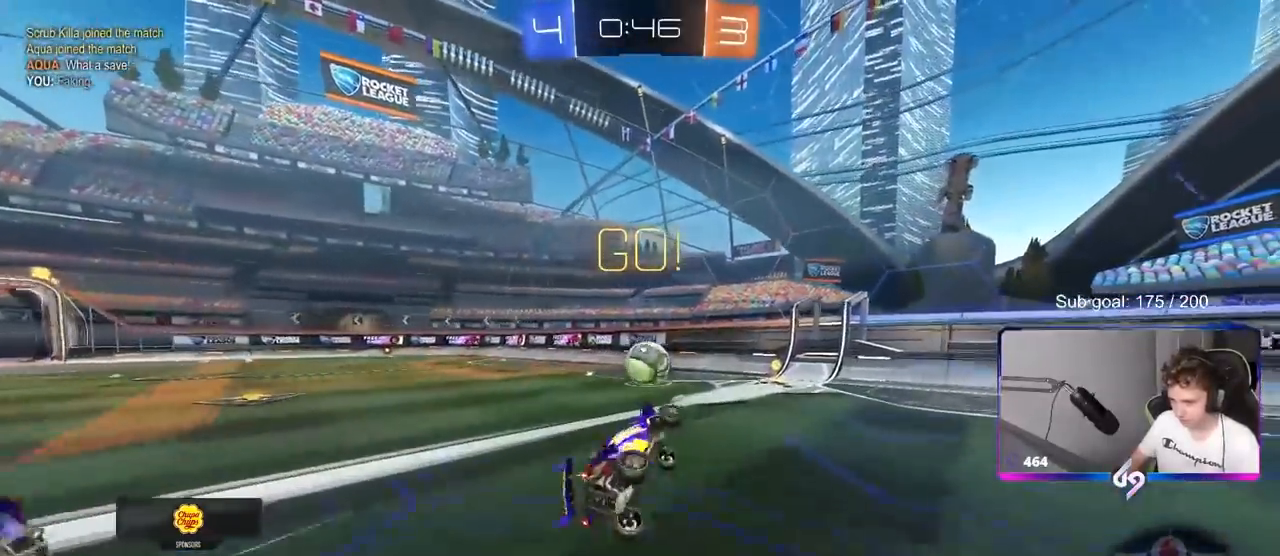
{"keys": ["w"], "mouse": [], "mouse_move": "still", "events": [[17, "s", "up"], [100, "shift", "up"], [150, "d", "up"], [300, "w", "down"]]}
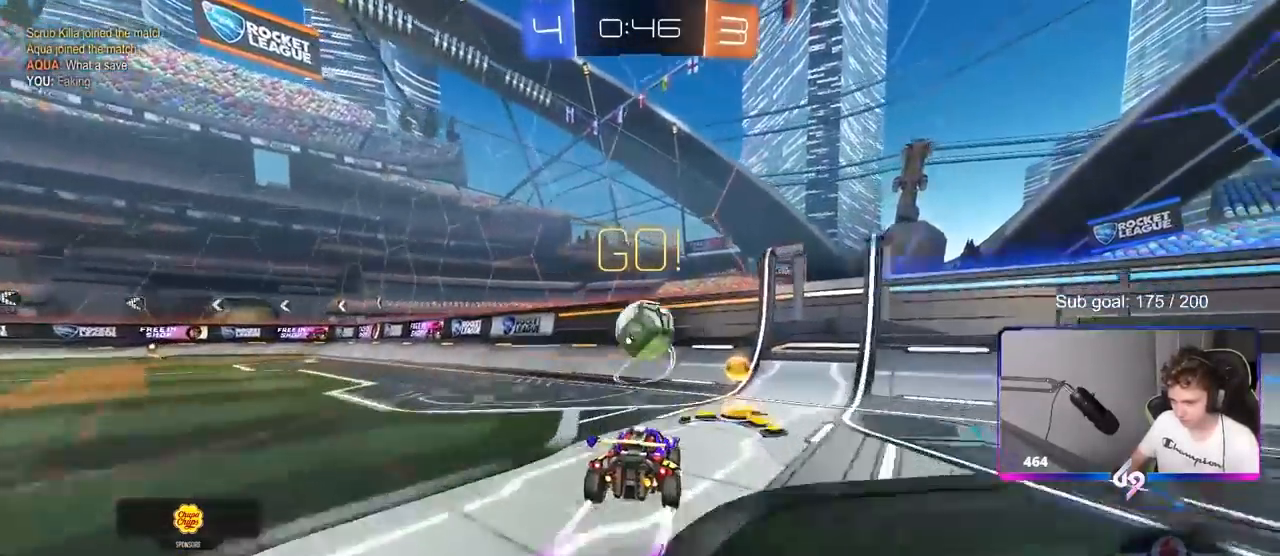
{"keys": ["a", "w"], "mouse": [], "mouse_move": "still", "events": [[67, "d", "down"], [217, "d", "up"], [400, "a", "down"]]}
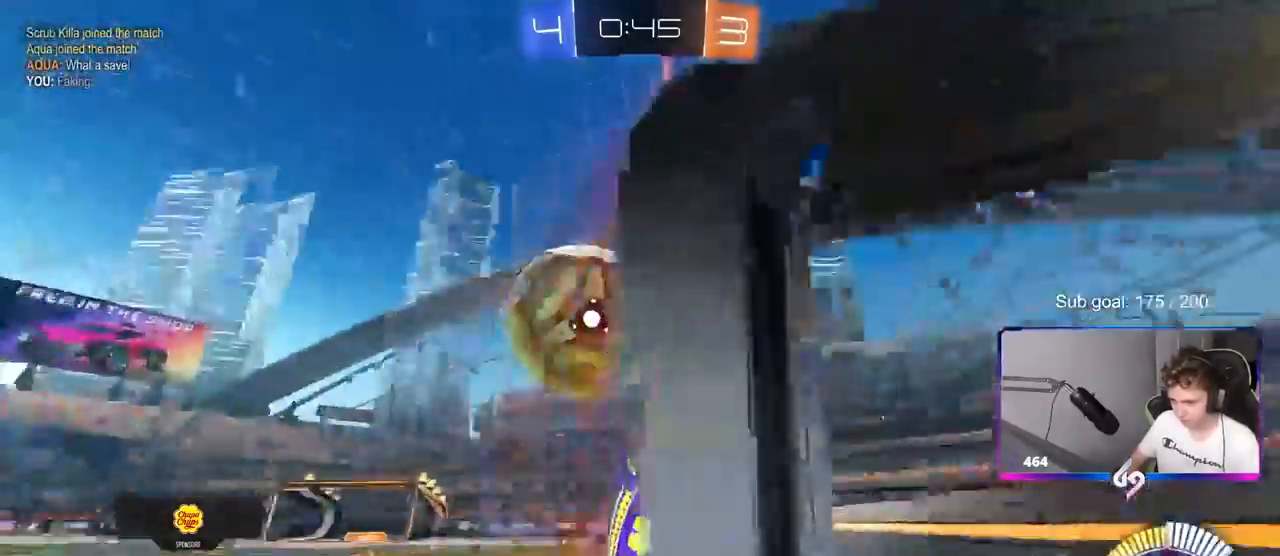
{"keys": ["w"], "mouse": ["left"], "mouse_move": "still", "events": [[100, "a", "up"], [100, "mouse_left", "down"], [183, "d", "down"], [283, "d", "up"]]}
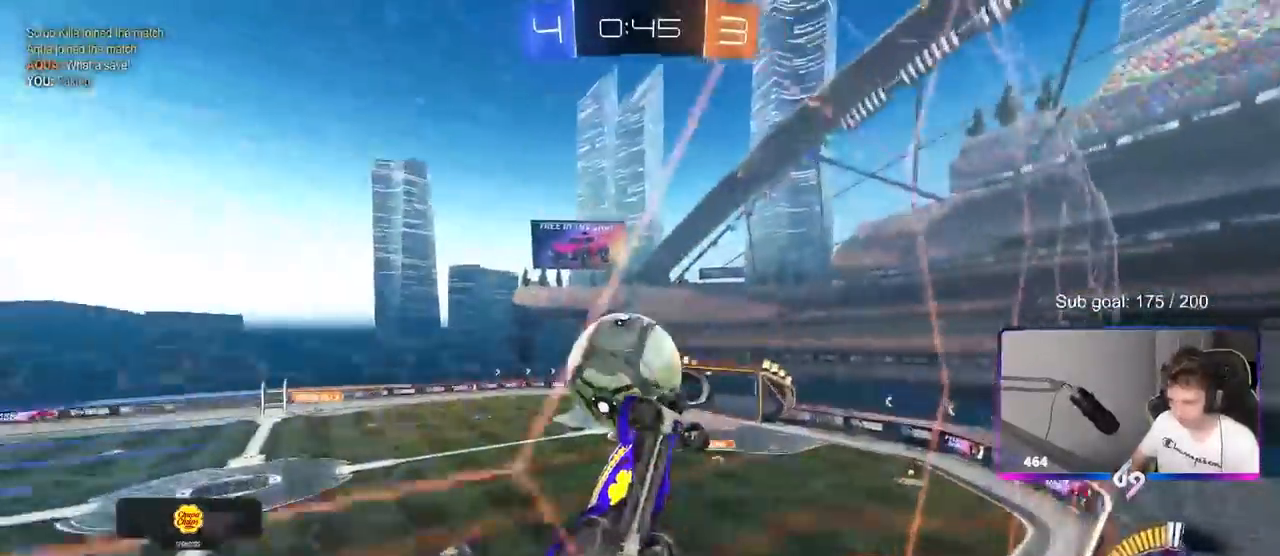
{"keys": ["w"], "mouse": [], "mouse_move": "still", "events": [[433, "mouse_left", "up"]]}
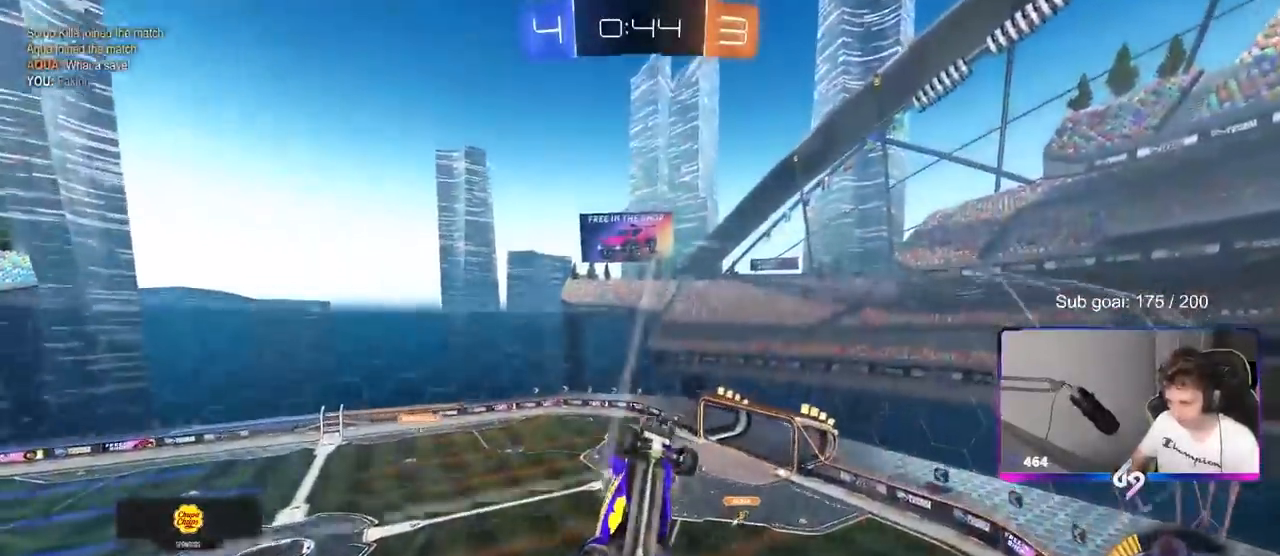
{"keys": ["w"], "mouse": ["left"], "mouse_move": "still", "events": [[167, "a", "down"], [167, "mouse_left", "down"], [417, "a", "up"]]}
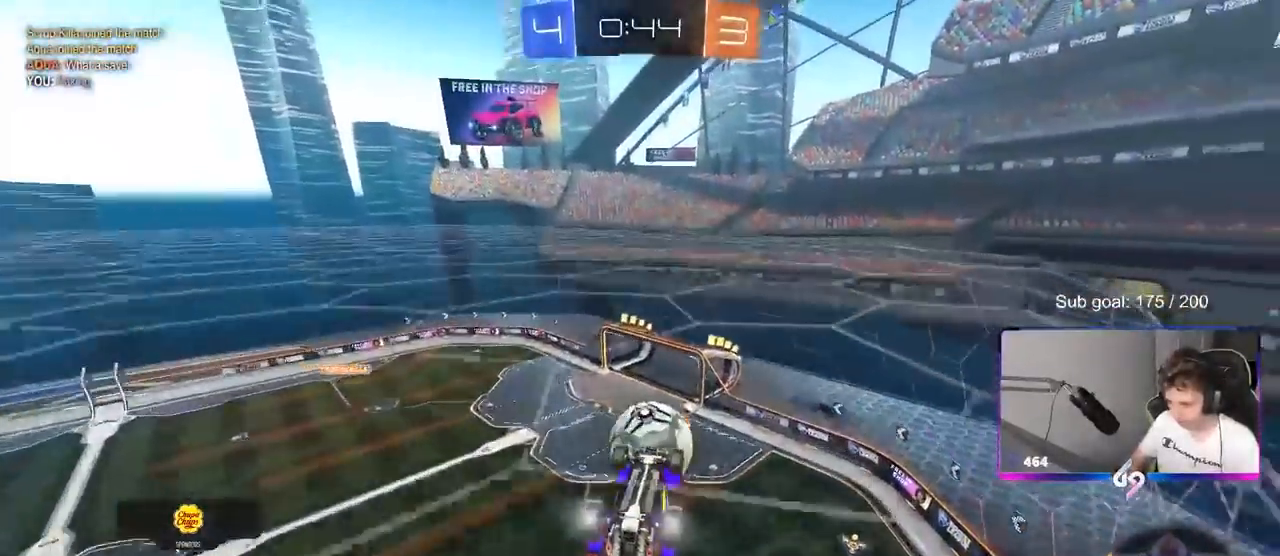
{"keys": ["a", "s"], "mouse": [], "mouse_move": "down-right", "events": [[33, "d", "down"], [83, "w", "up"], [133, "d", "up"], [133, "mouse_left", "up"], [333, "s", "down"], [383, "a", "down"]]}
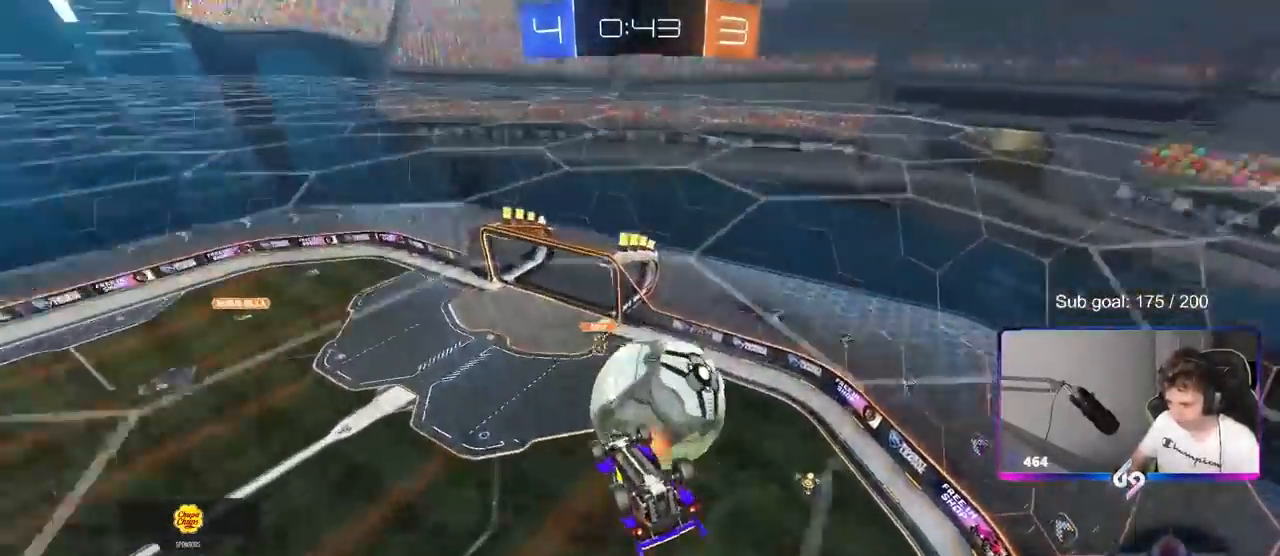
{"keys": ["a", "s", "shift"], "mouse": [], "mouse_move": "still", "events": [[150, "s", "up"], [150, "shift", "down"], [483, "s", "down"]]}
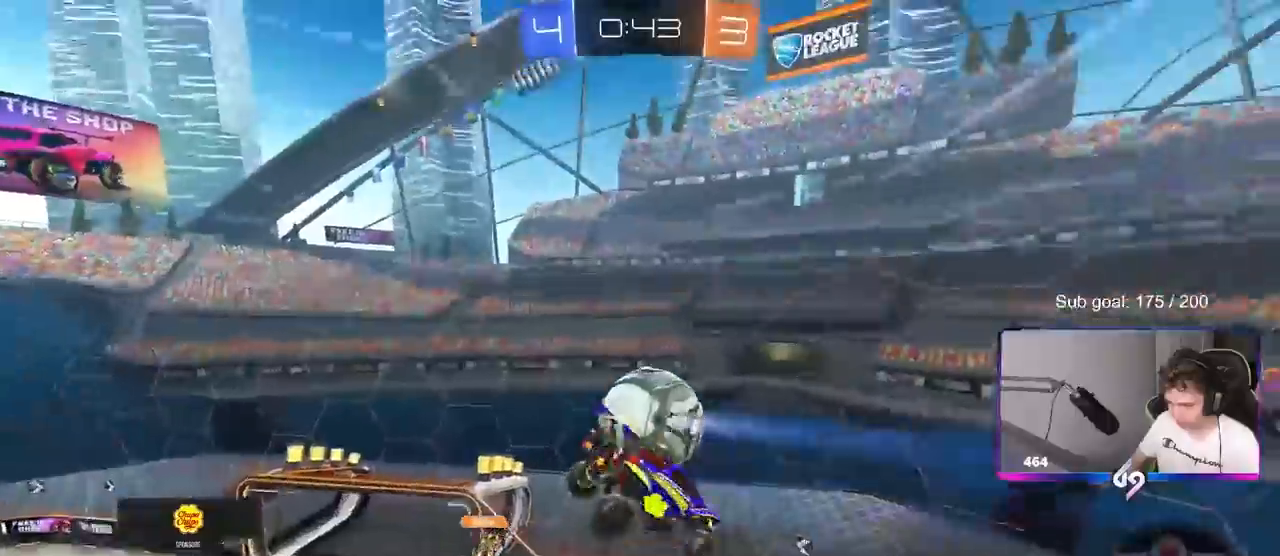
{"keys": ["a", "s", "shift"], "mouse": ["left"], "mouse_move": "down-left", "events": [[33, "s", "up"], [133, "a", "up"], [167, "a", "down"], [400, "mouse_left", "down"], [450, "s", "down"]]}
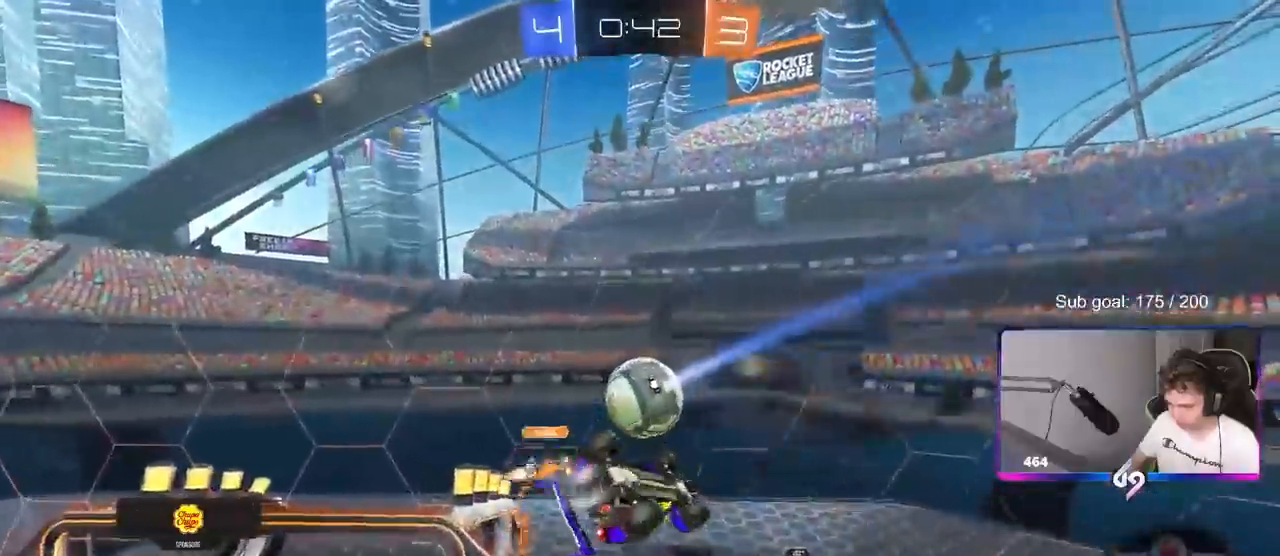
{"keys": [], "mouse": [], "mouse_move": "still", "events": [[100, "s", "up"], [183, "s", "down"], [233, "mouse_left", "up"], [233, "s", "up"], [317, "a", "up"], [317, "shift", "up"], [383, "d", "down"], [417, "d", "up"]]}
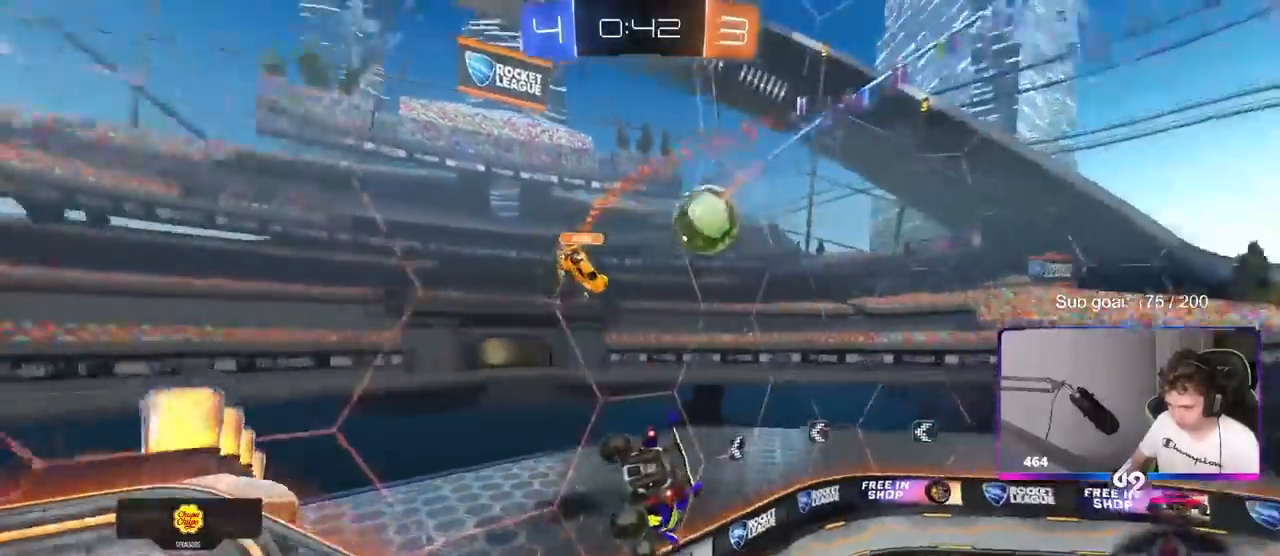
{"keys": ["d", "w"], "mouse": [], "mouse_move": "still", "events": [[17, "d", "down"], [17, "s", "down"], [250, "s", "up"], [433, "w", "down"]]}
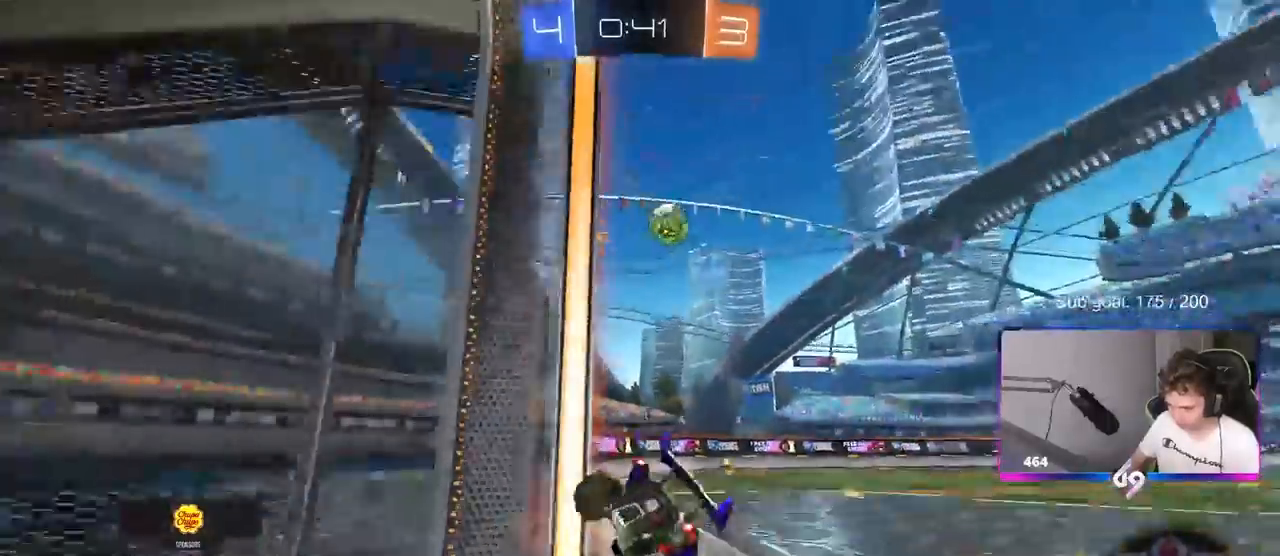
{"keys": ["d", "w"], "mouse": [], "mouse_move": "still", "events": []}
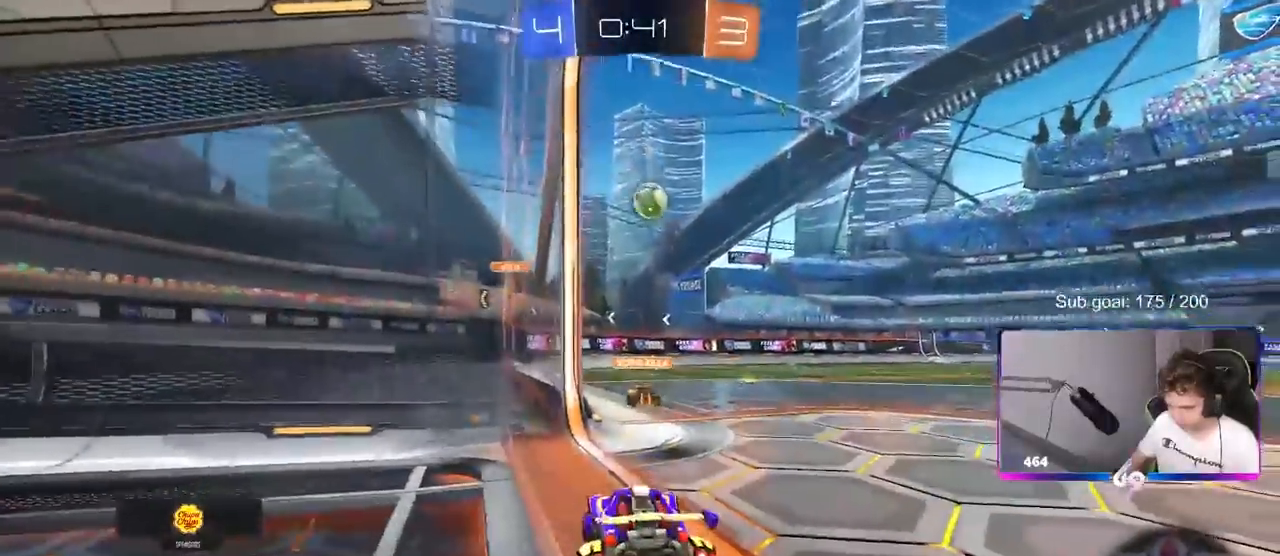
{"keys": ["d", "w"], "mouse": ["left"], "mouse_move": "left", "events": [[417, "mouse_left", "down"]]}
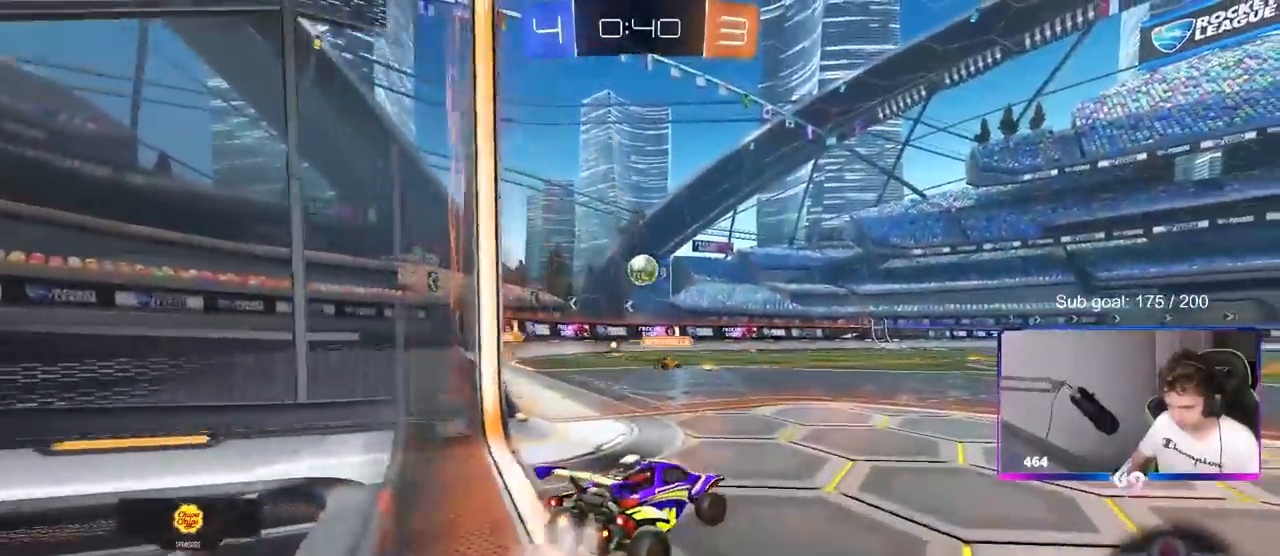
{"keys": ["d", "s", "shift"], "mouse": ["left", "right"], "mouse_move": "still", "events": [[17, "d", "up"], [117, "a", "down"], [200, "a", "up"], [200, "mouse_right", "down"], [250, "d", "down"], [250, "mouse_right", "up"], [300, "mouse_right", "down"], [300, "shift", "down"], [350, "w", "up"], [383, "s", "down"]]}
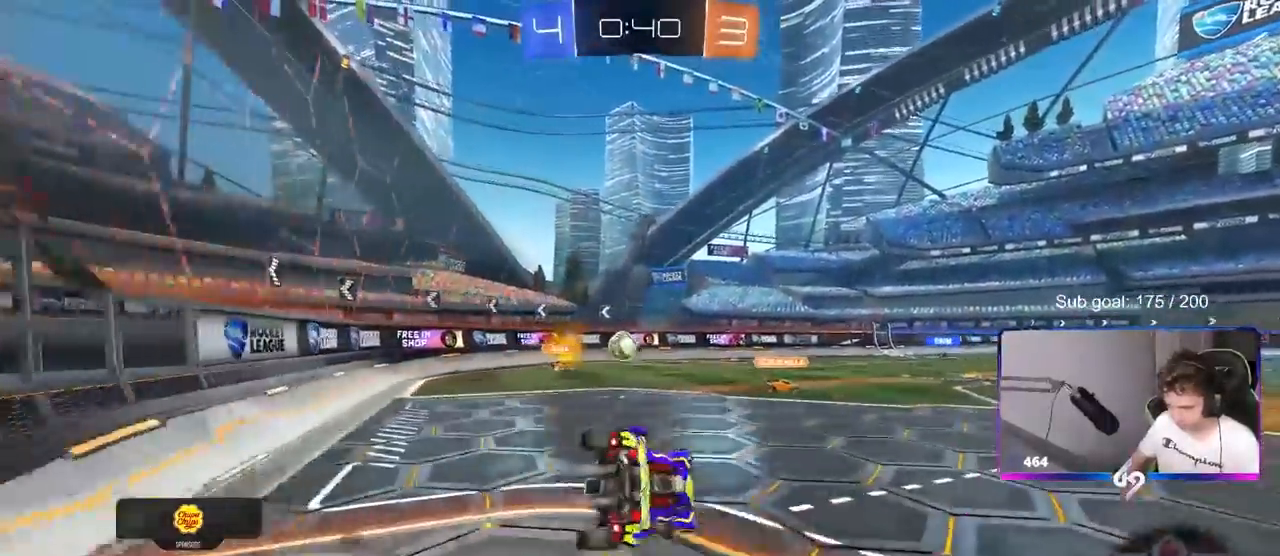
{"keys": ["d", "shift"], "mouse": ["left"], "mouse_move": "still", "events": [[17, "mouse_right", "up"], [167, "s", "up"], [317, "s", "down"], [500, "s", "up"]]}
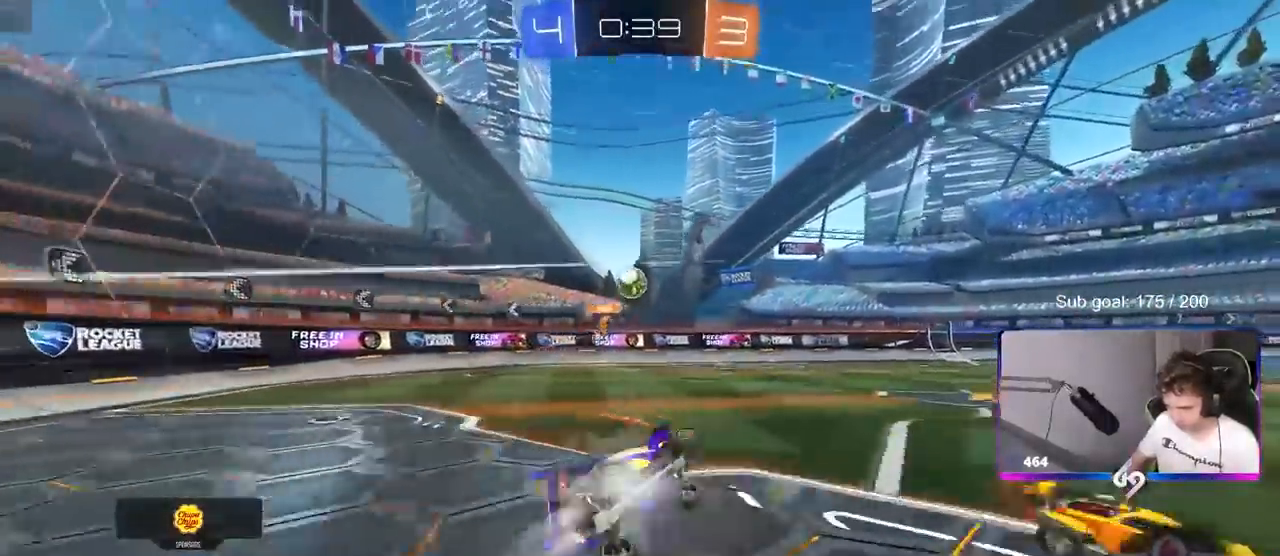
{"keys": ["a", "w"], "mouse": [], "mouse_move": "still", "events": [[100, "mouse_left", "up"], [100, "space", "down"], [150, "shift", "up"], [233, "space", "up"], [283, "d", "up"], [367, "a", "down"], [367, "w", "down"]]}
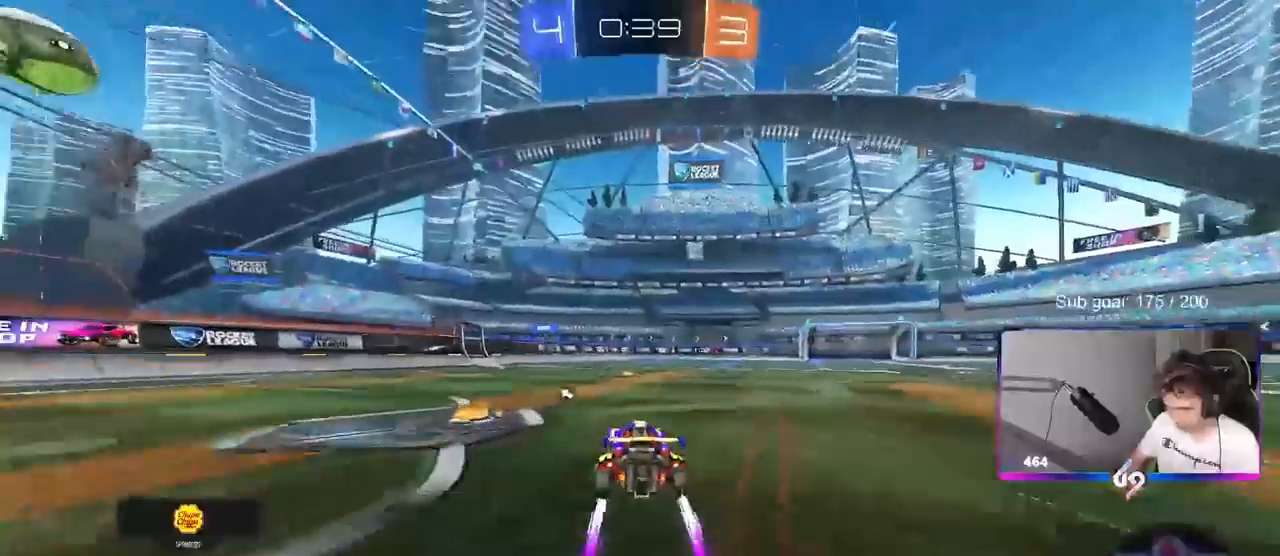
{"keys": ["d", "space", "w"], "mouse": [], "mouse_move": "still", "events": [[17, "a", "up"], [117, "mouse_left", "down"], [200, "mouse_left", "up"], [333, "d", "down"], [333, "space", "down"]]}